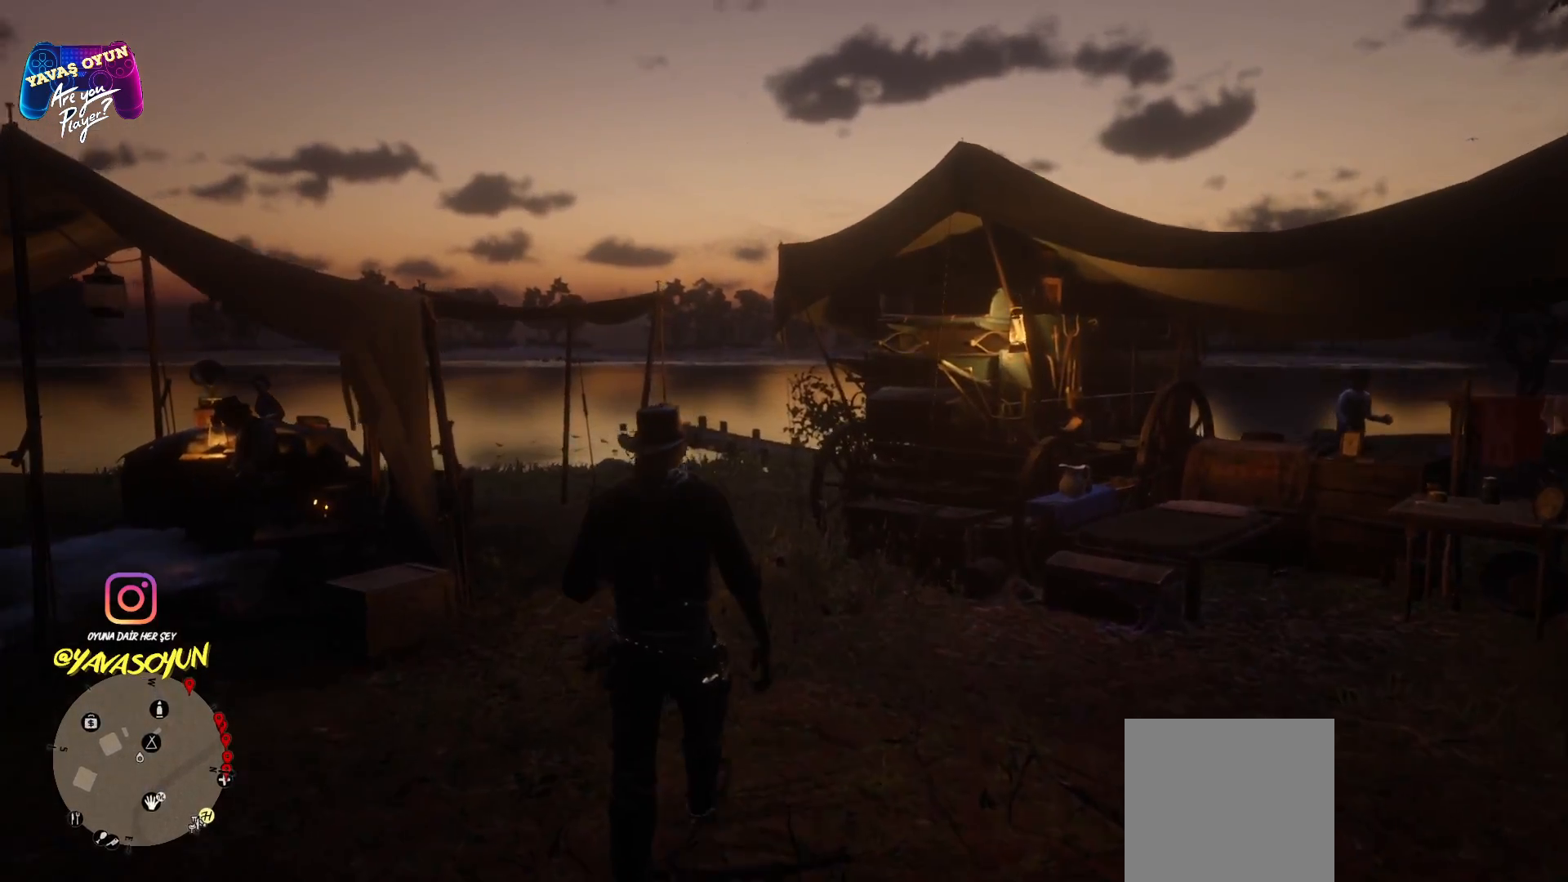
Gameplay with a controller (Xbox layout); each line is a JSON object with the inputs held at the frame after it. "events" lists button and stick changes between this image and that frame as [ms after this image, input, new state], when the widget could be followed in between.
{"buttons": ["A"], "left_stick": "up", "right_stick": "center", "events": []}
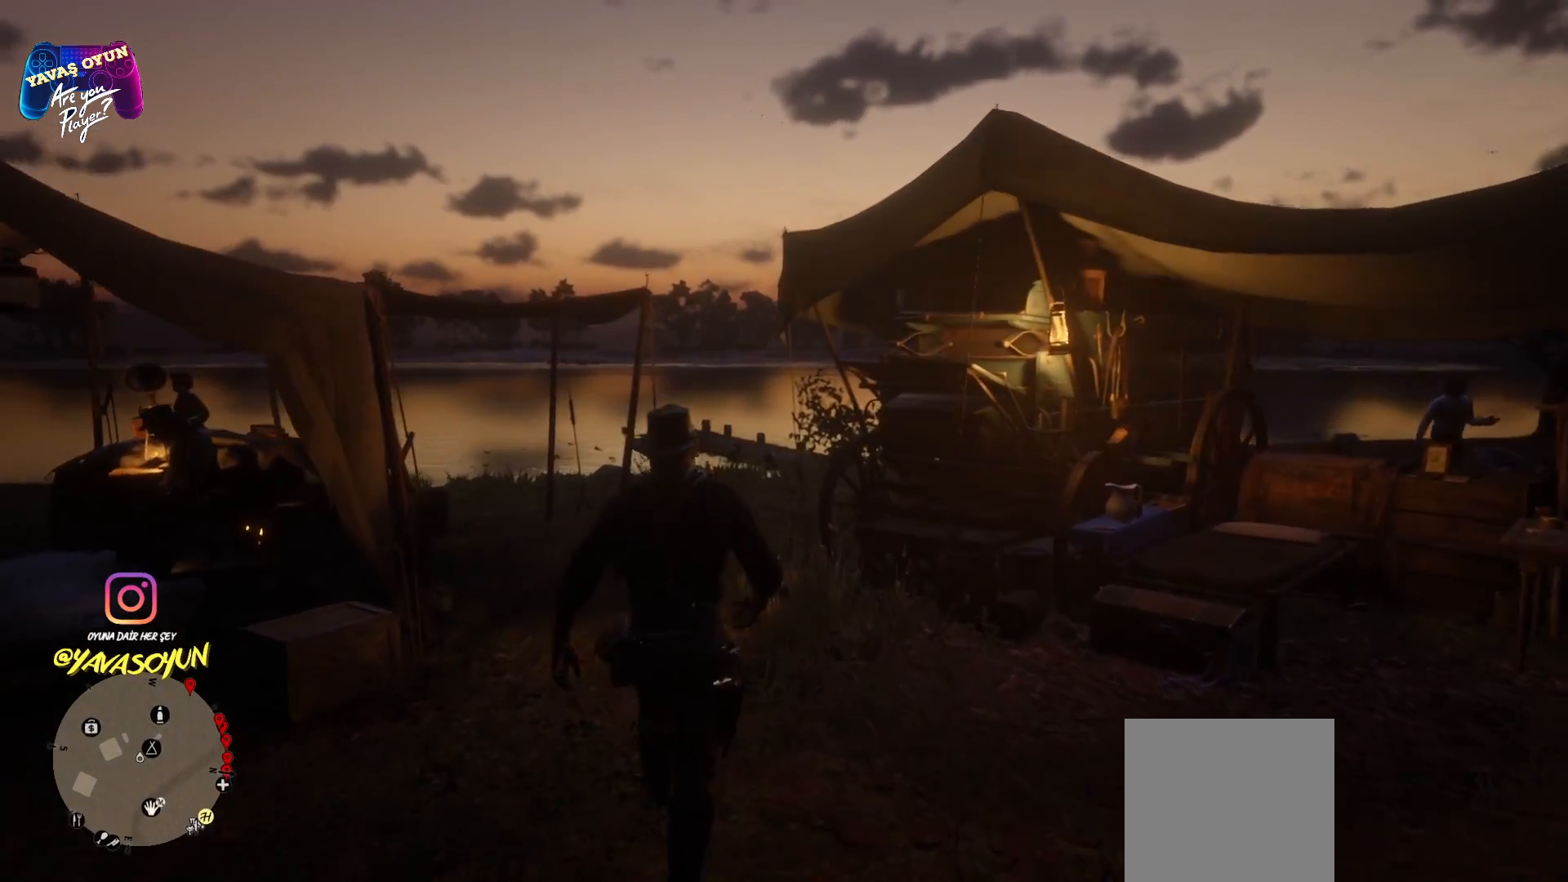
{"buttons": ["A"], "left_stick": "up", "right_stick": "center", "events": []}
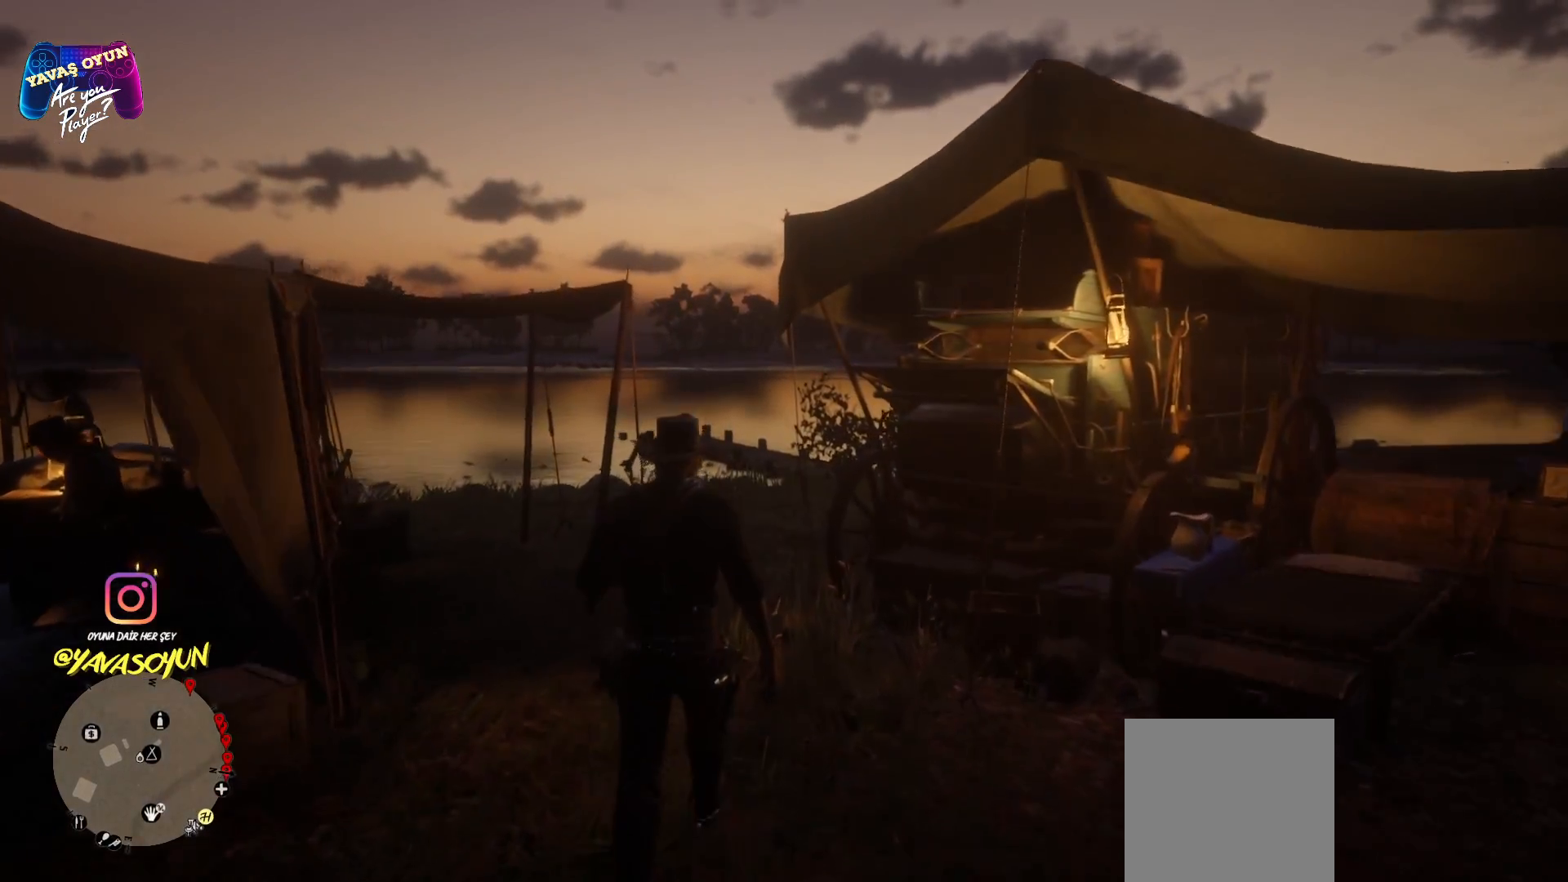
{"buttons": ["A"], "left_stick": "up", "right_stick": "center", "events": []}
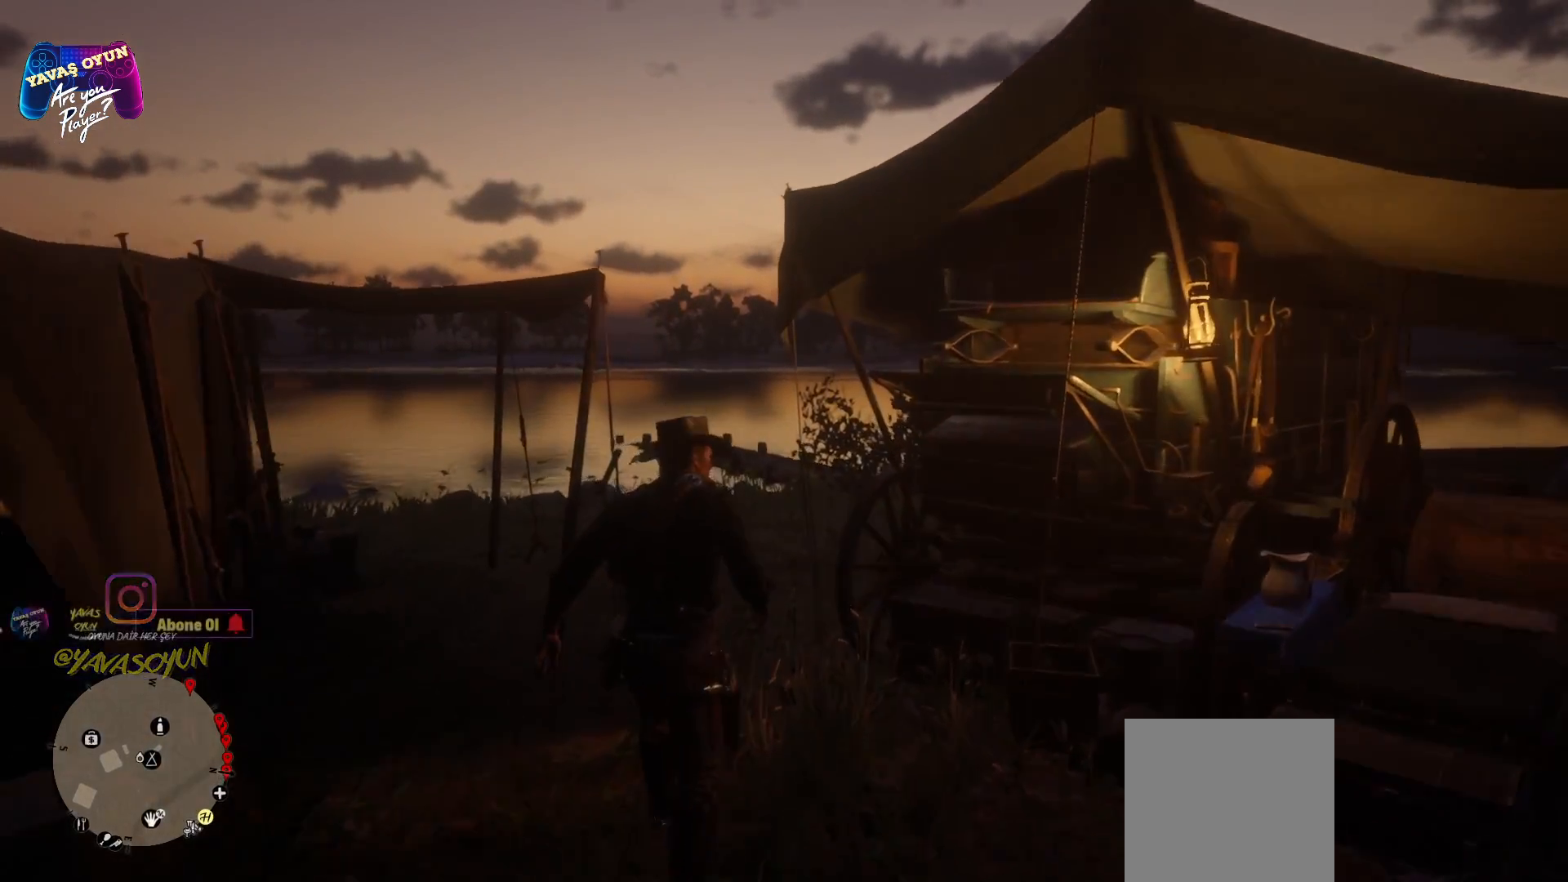
{"buttons": ["A"], "left_stick": "up", "right_stick": "center", "events": []}
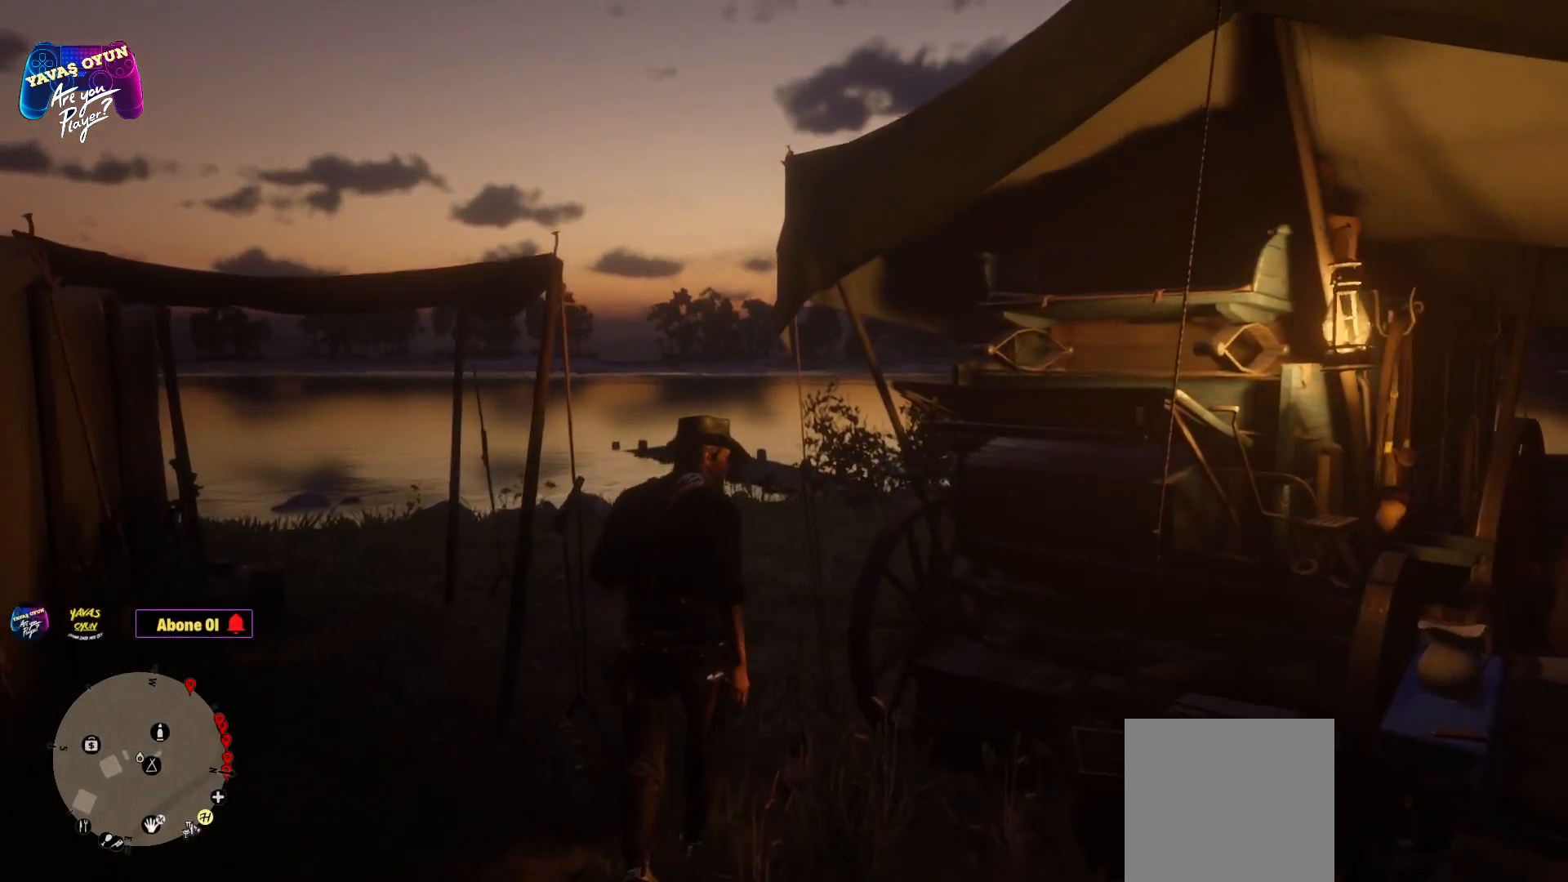
{"buttons": ["A"], "left_stick": "up", "right_stick": "center", "events": []}
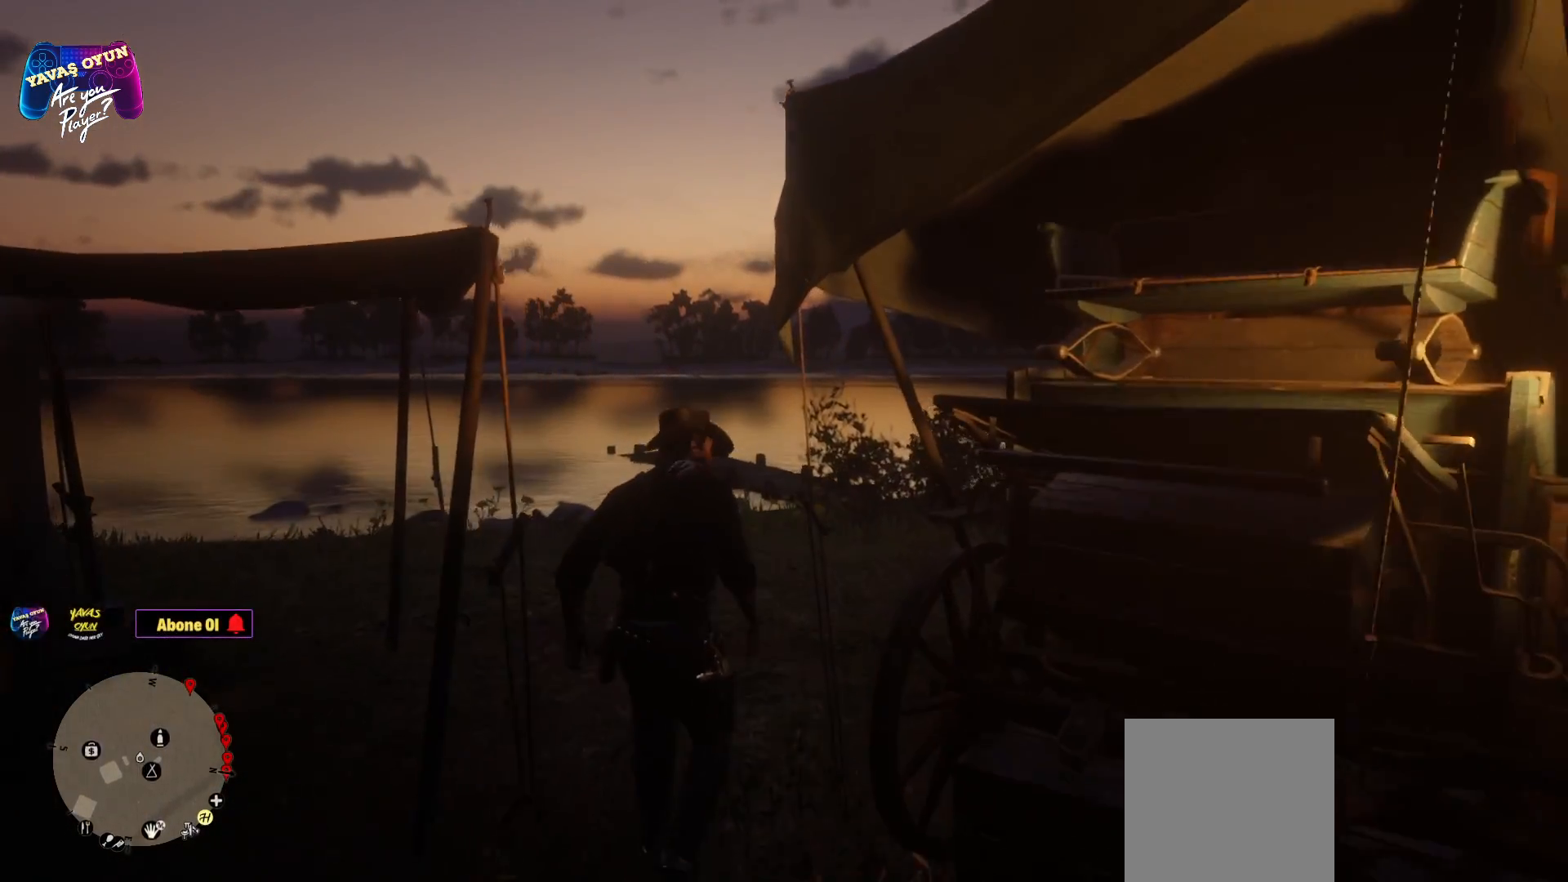
{"buttons": ["A"], "left_stick": "up", "right_stick": "center", "events": []}
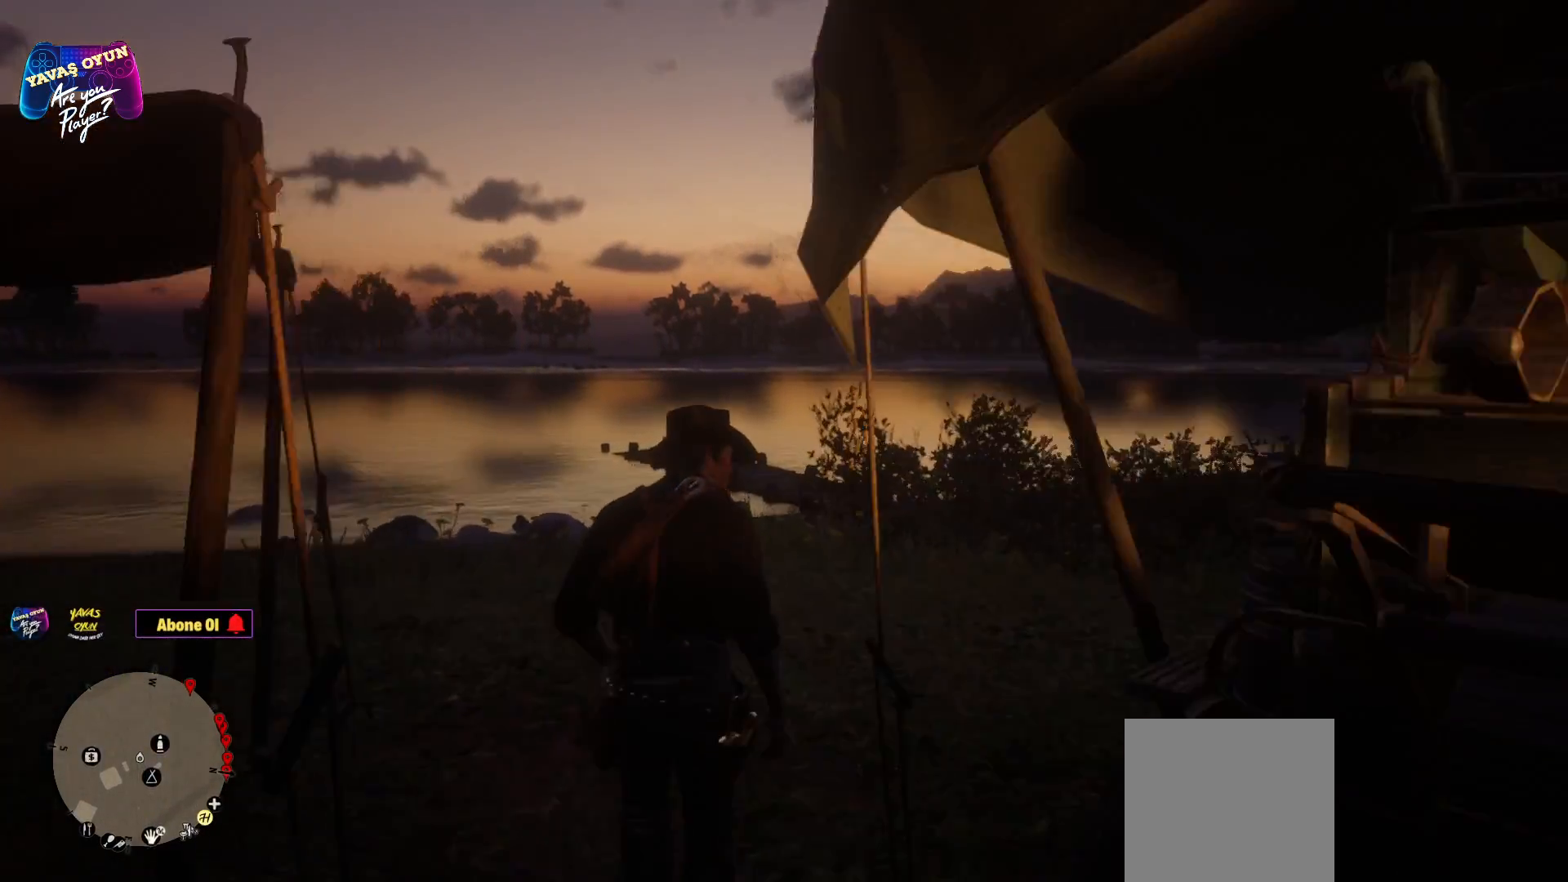
{"buttons": ["A"], "left_stick": "up", "right_stick": "center", "events": []}
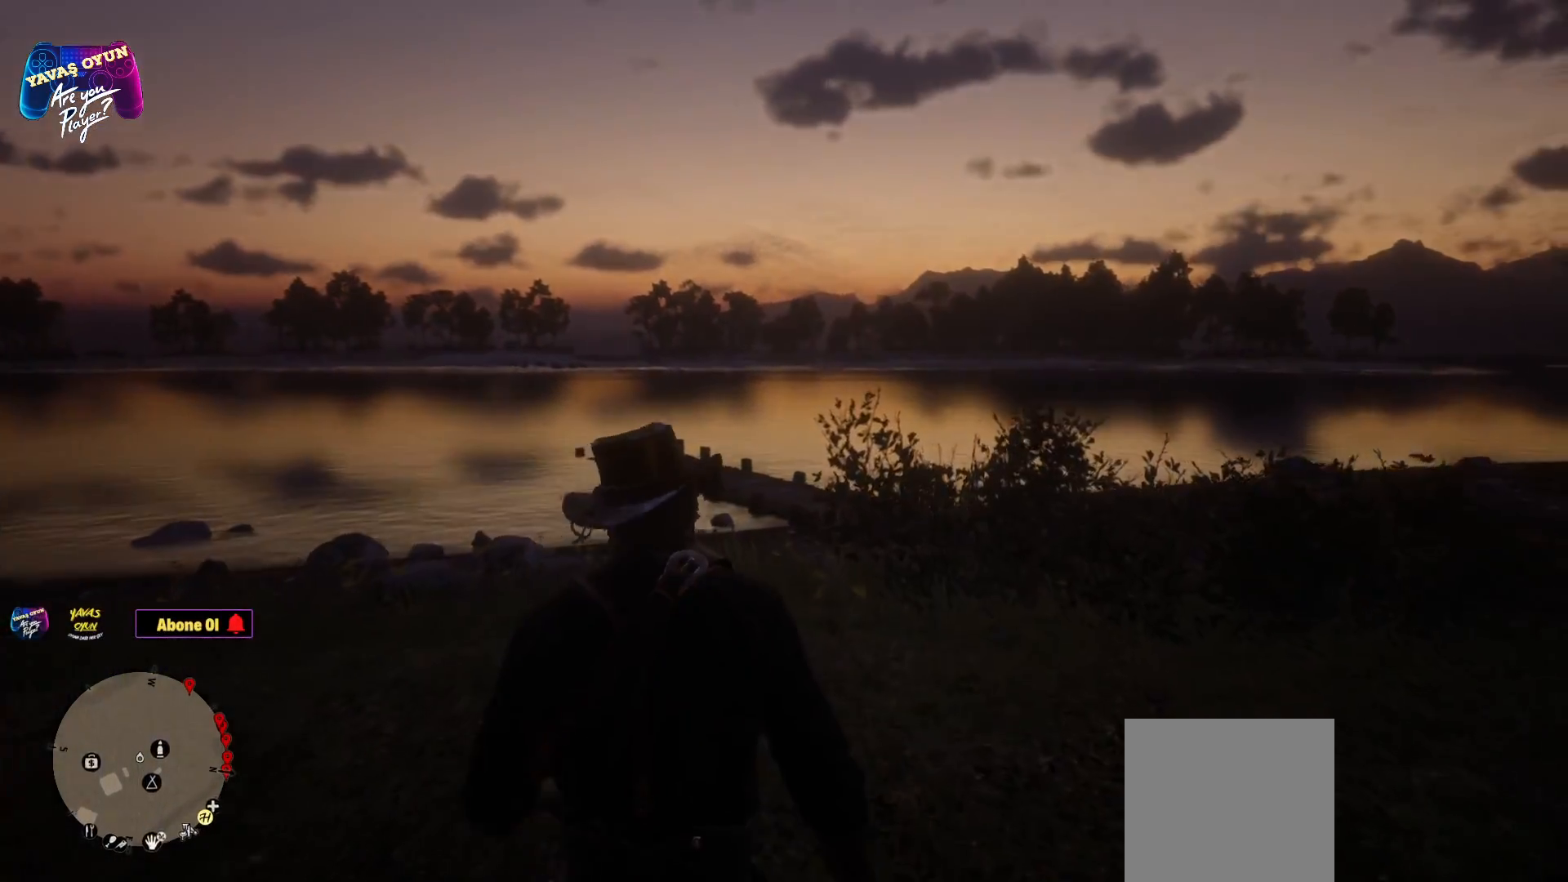
{"buttons": [], "left_stick": "up", "right_stick": "center", "events": [[100, "A", "up"]]}
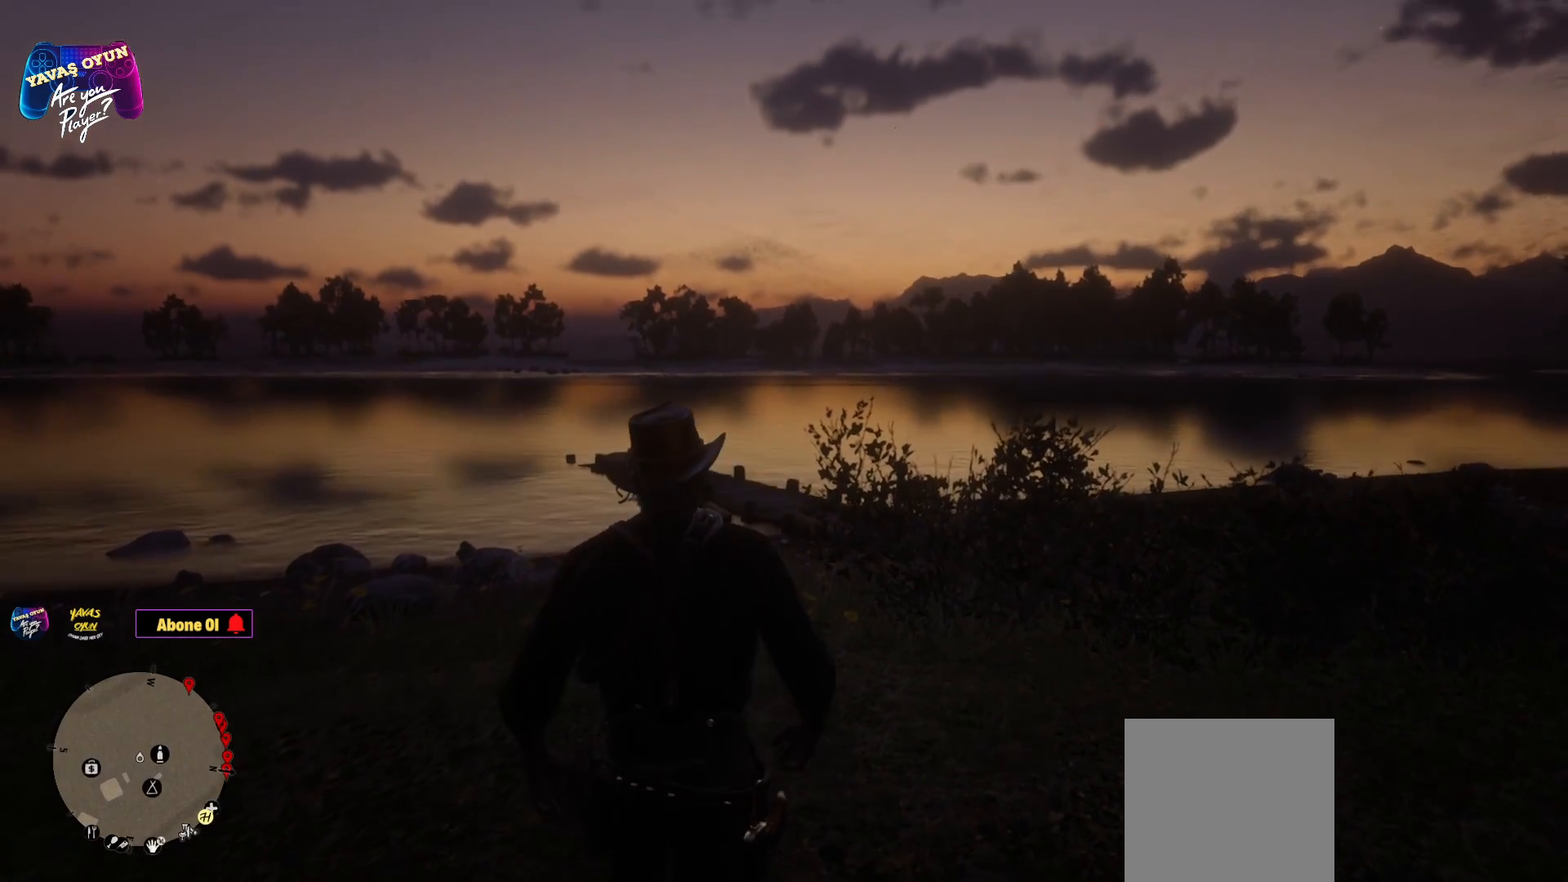
{"buttons": [], "left_stick": "up", "right_stick": "center", "events": []}
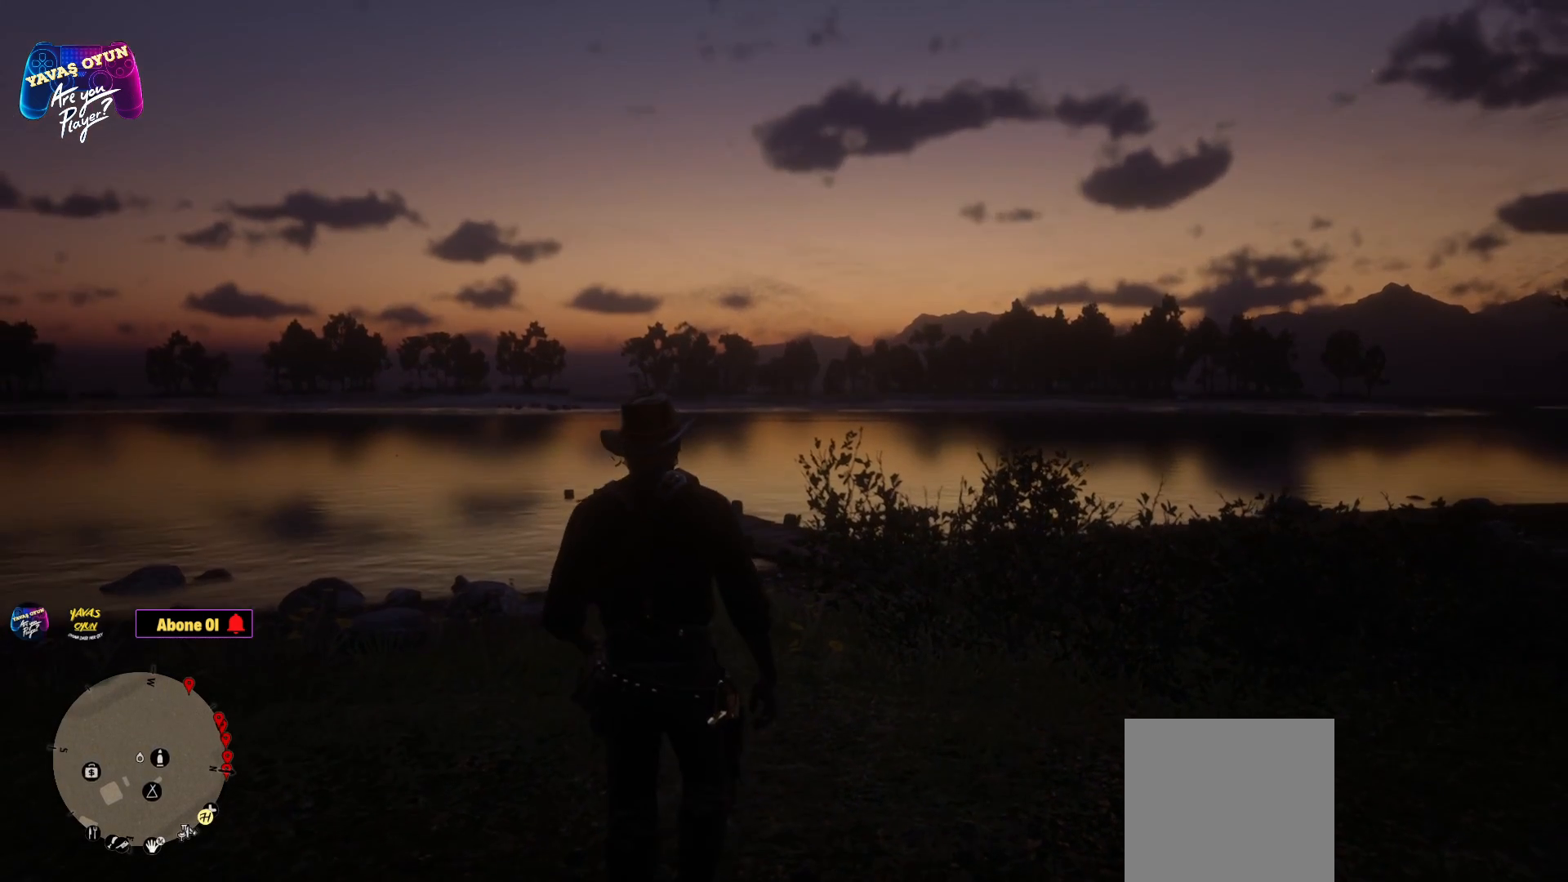
{"buttons": [], "left_stick": "up", "right_stick": "center", "events": []}
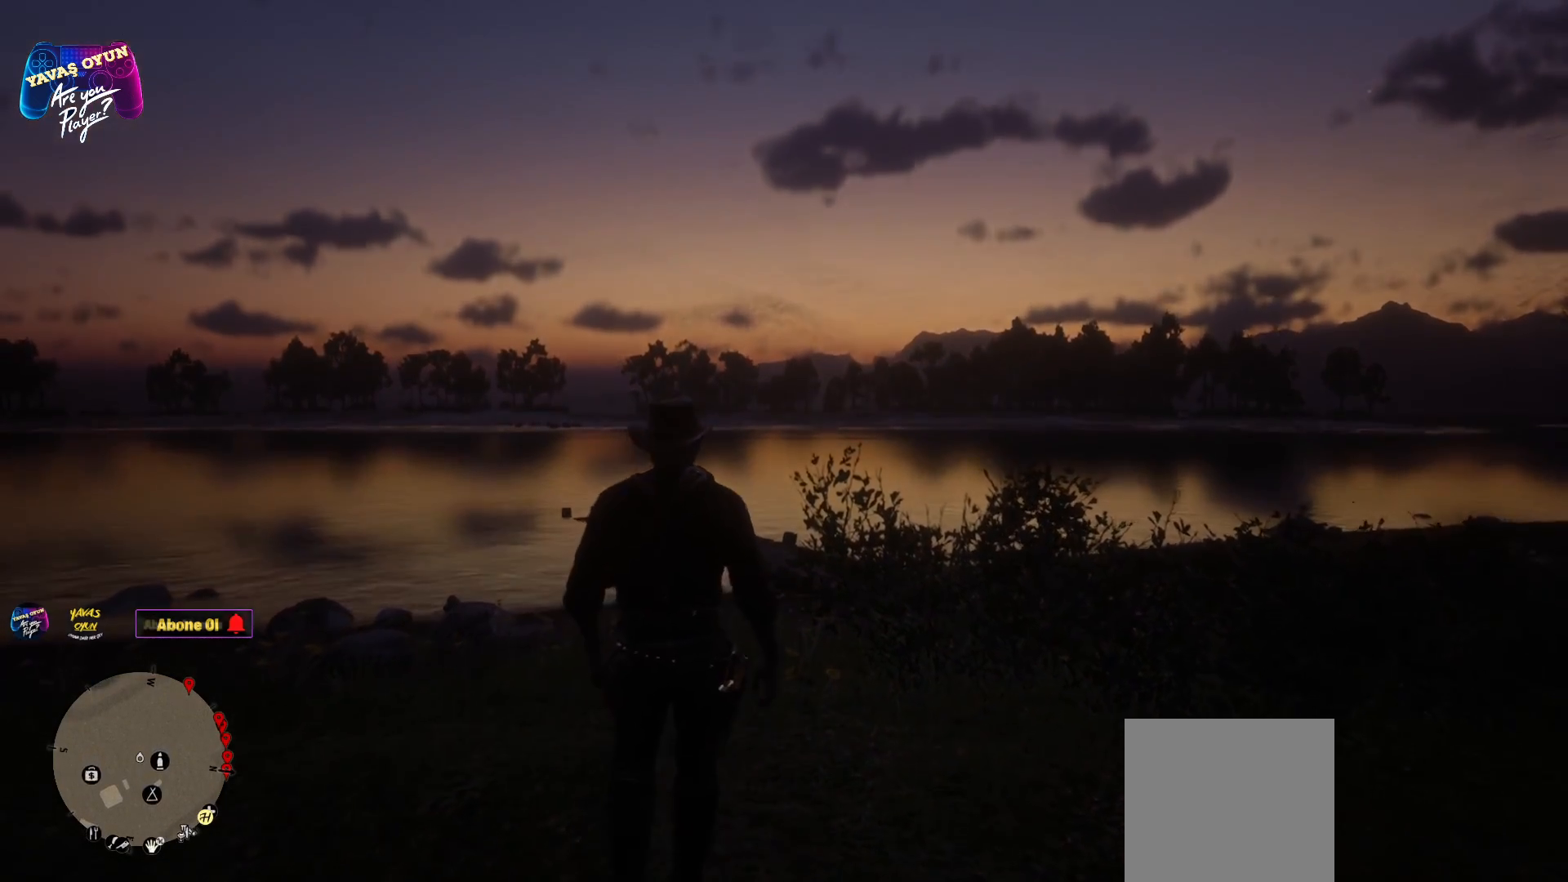
{"buttons": [], "left_stick": "up", "right_stick": "center", "events": []}
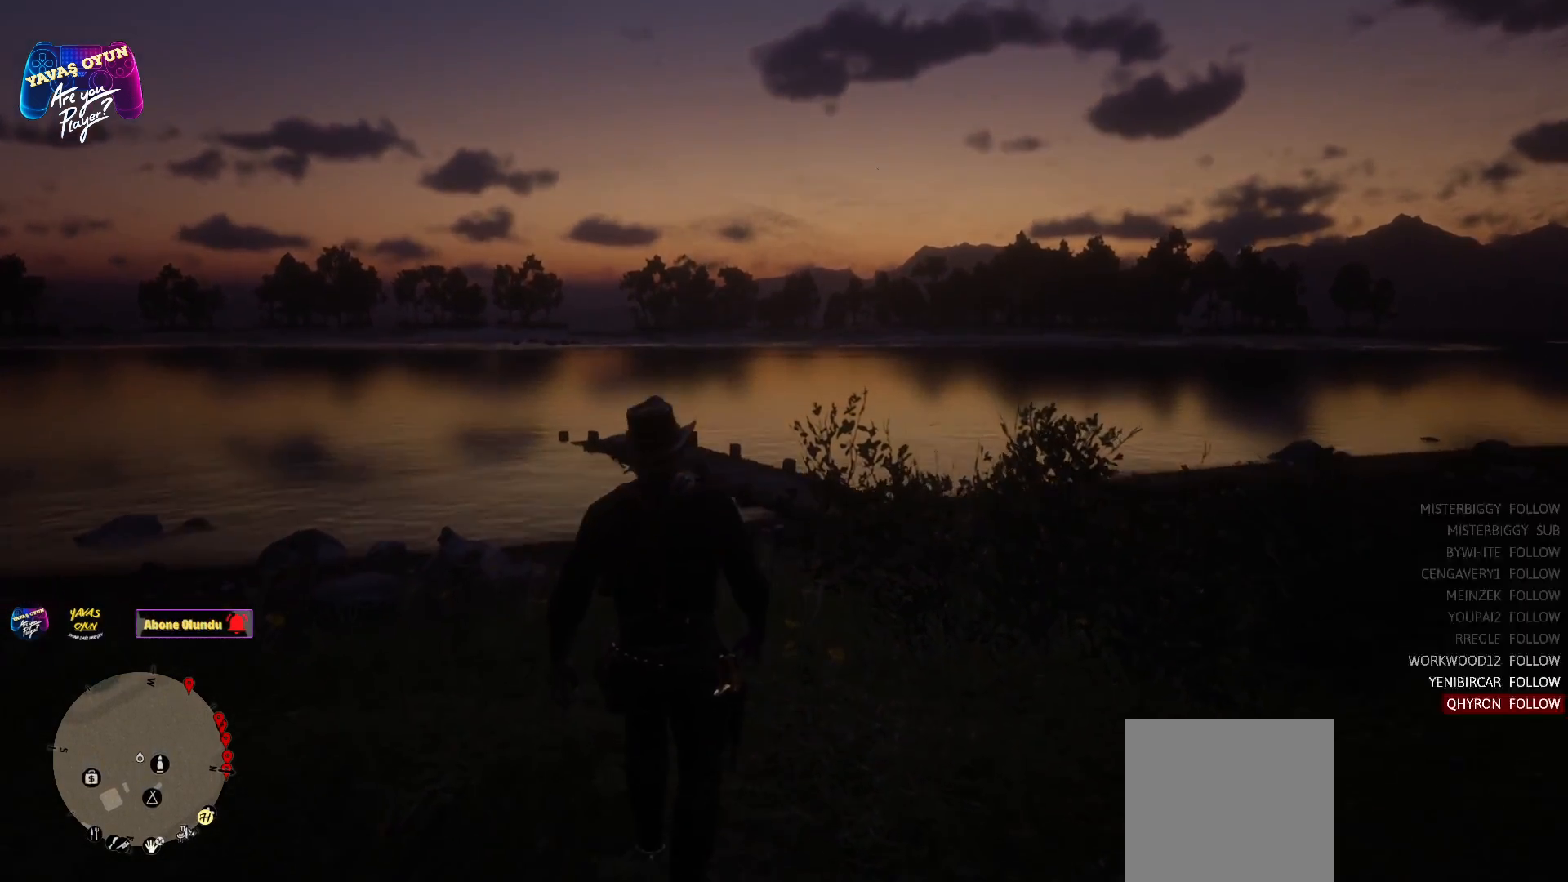
{"buttons": [], "left_stick": "up", "right_stick": "center", "events": []}
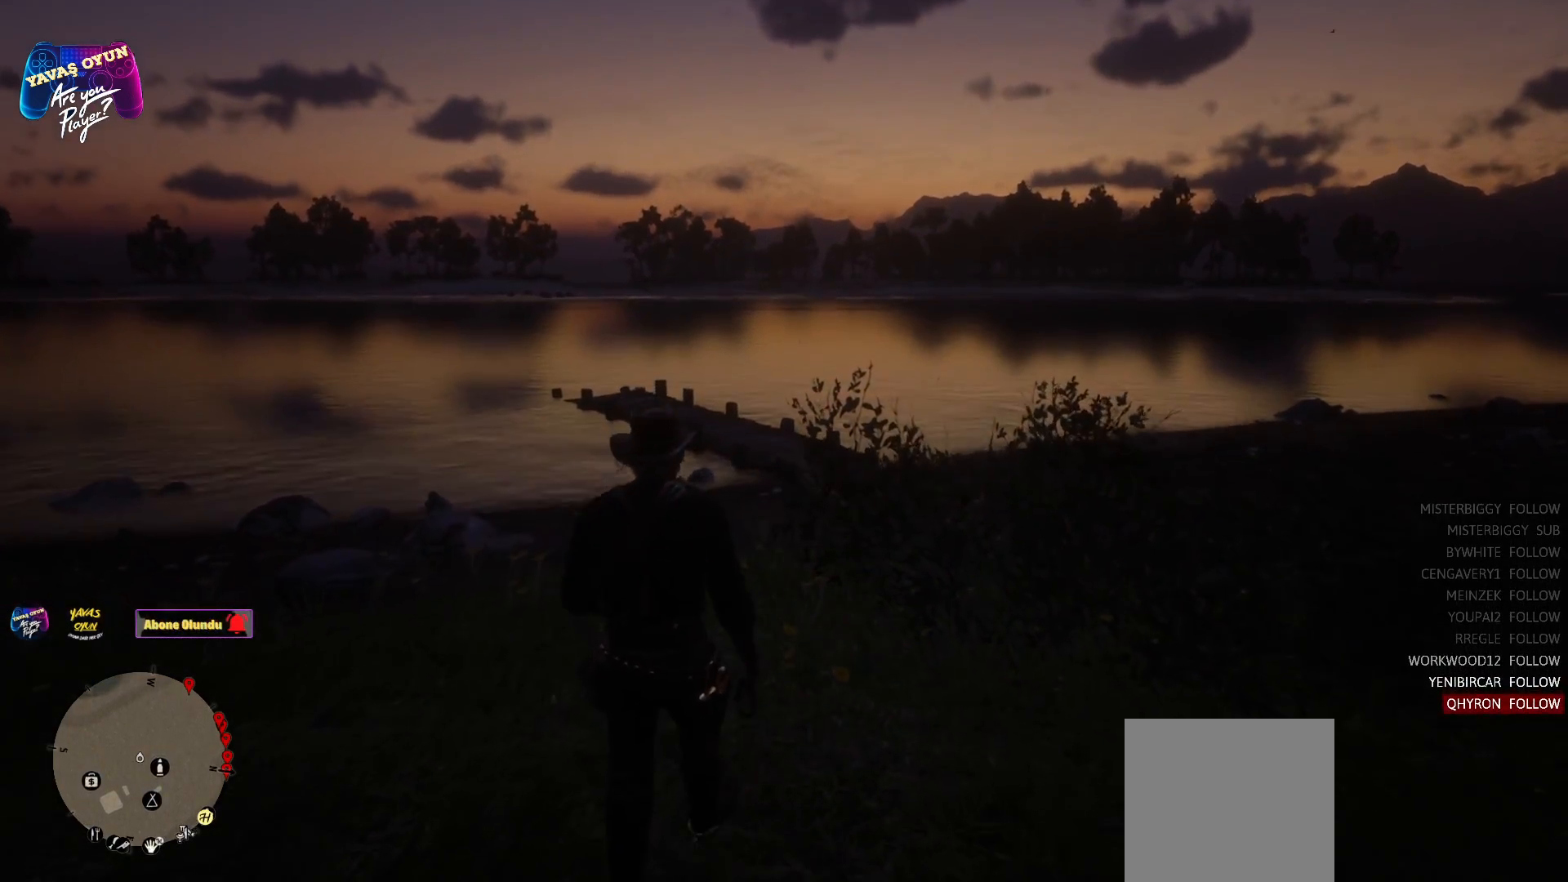
{"buttons": [], "left_stick": "up", "right_stick": "center", "events": []}
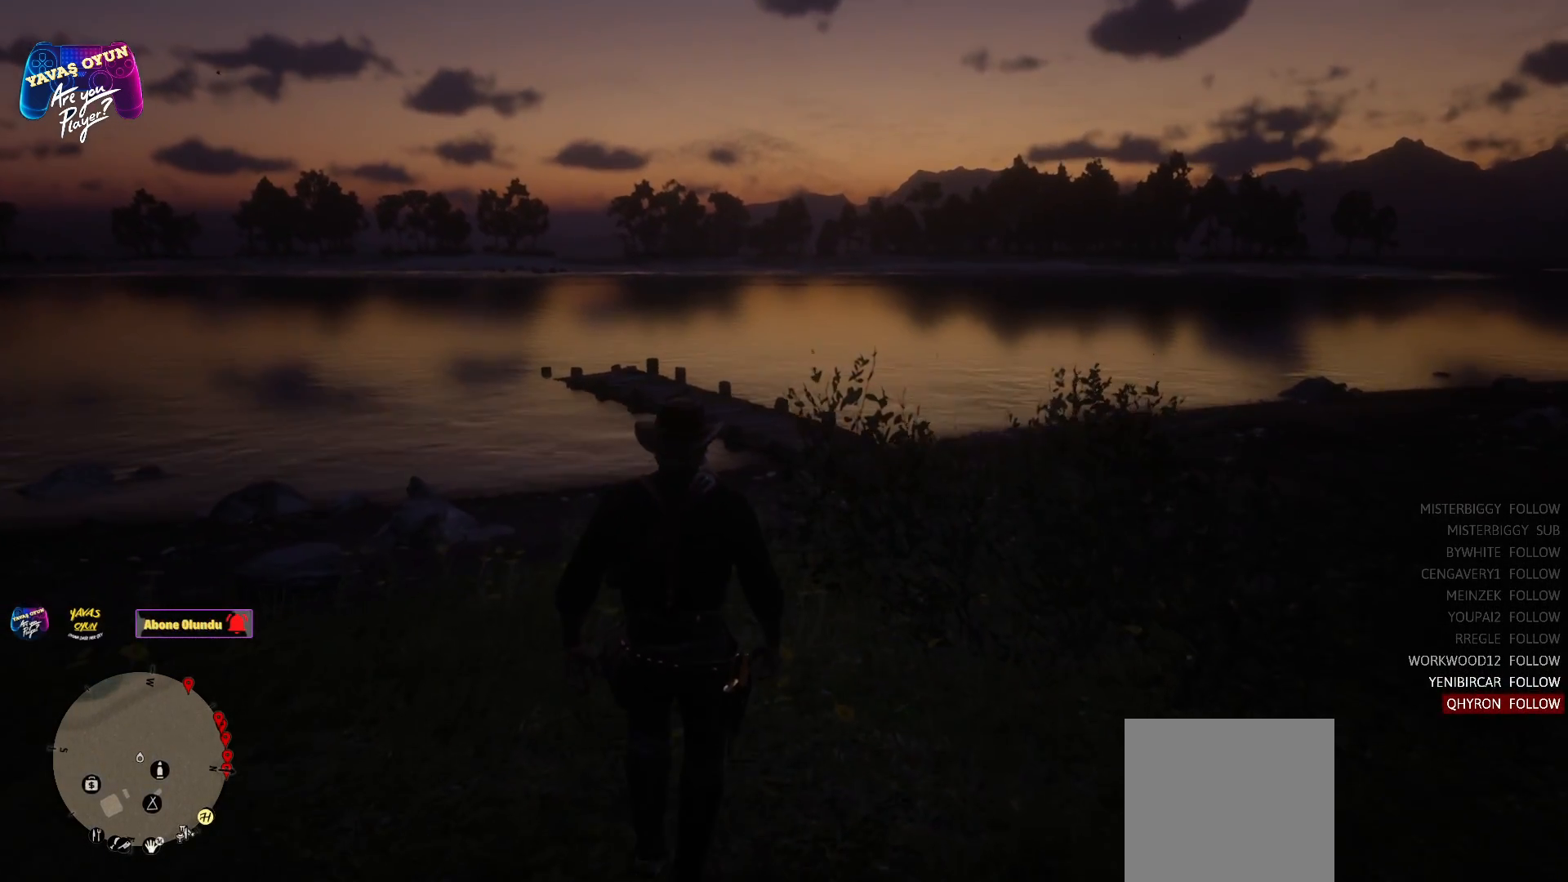
{"buttons": [], "left_stick": "up", "right_stick": "center", "events": []}
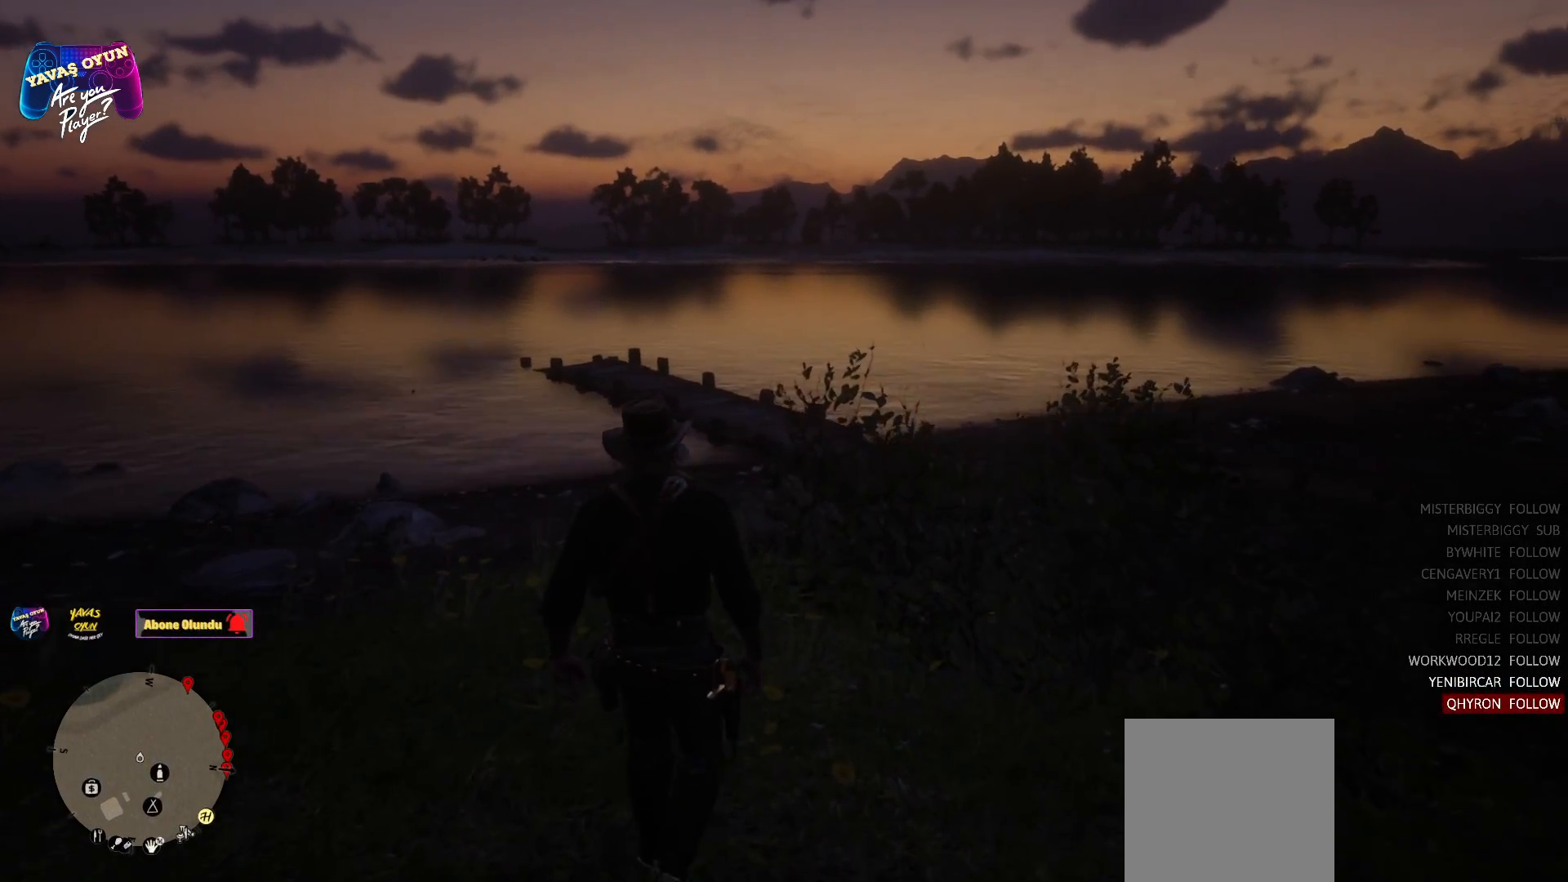
{"buttons": [], "left_stick": "up", "right_stick": "center", "events": []}
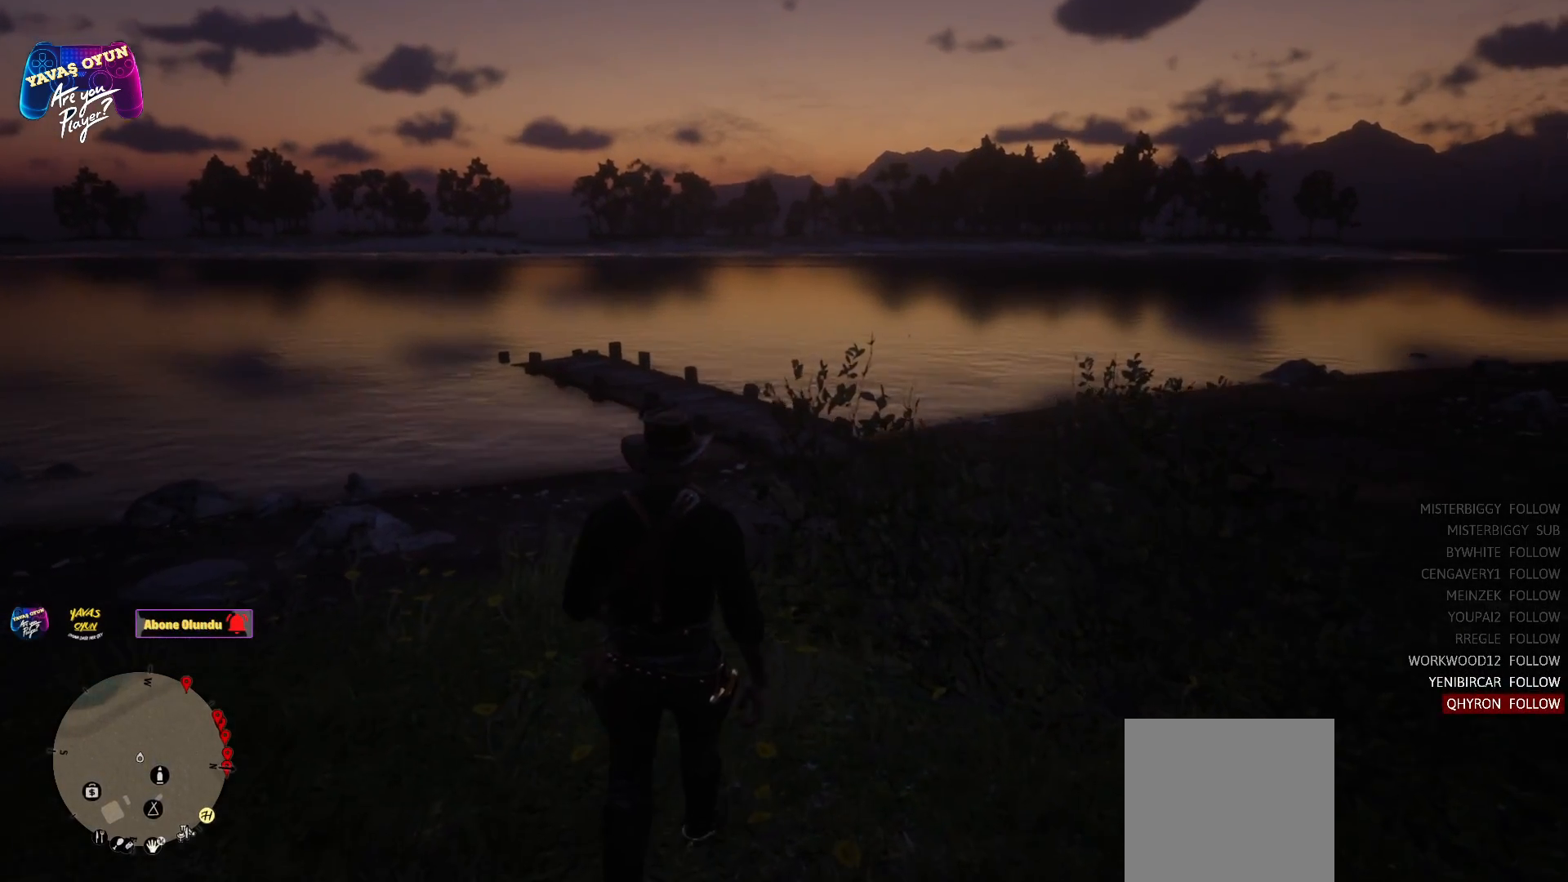
{"buttons": ["A"], "left_stick": "up", "right_stick": "center", "events": [[250, "A", "down"], [350, "A", "up"], [500, "A", "down"]]}
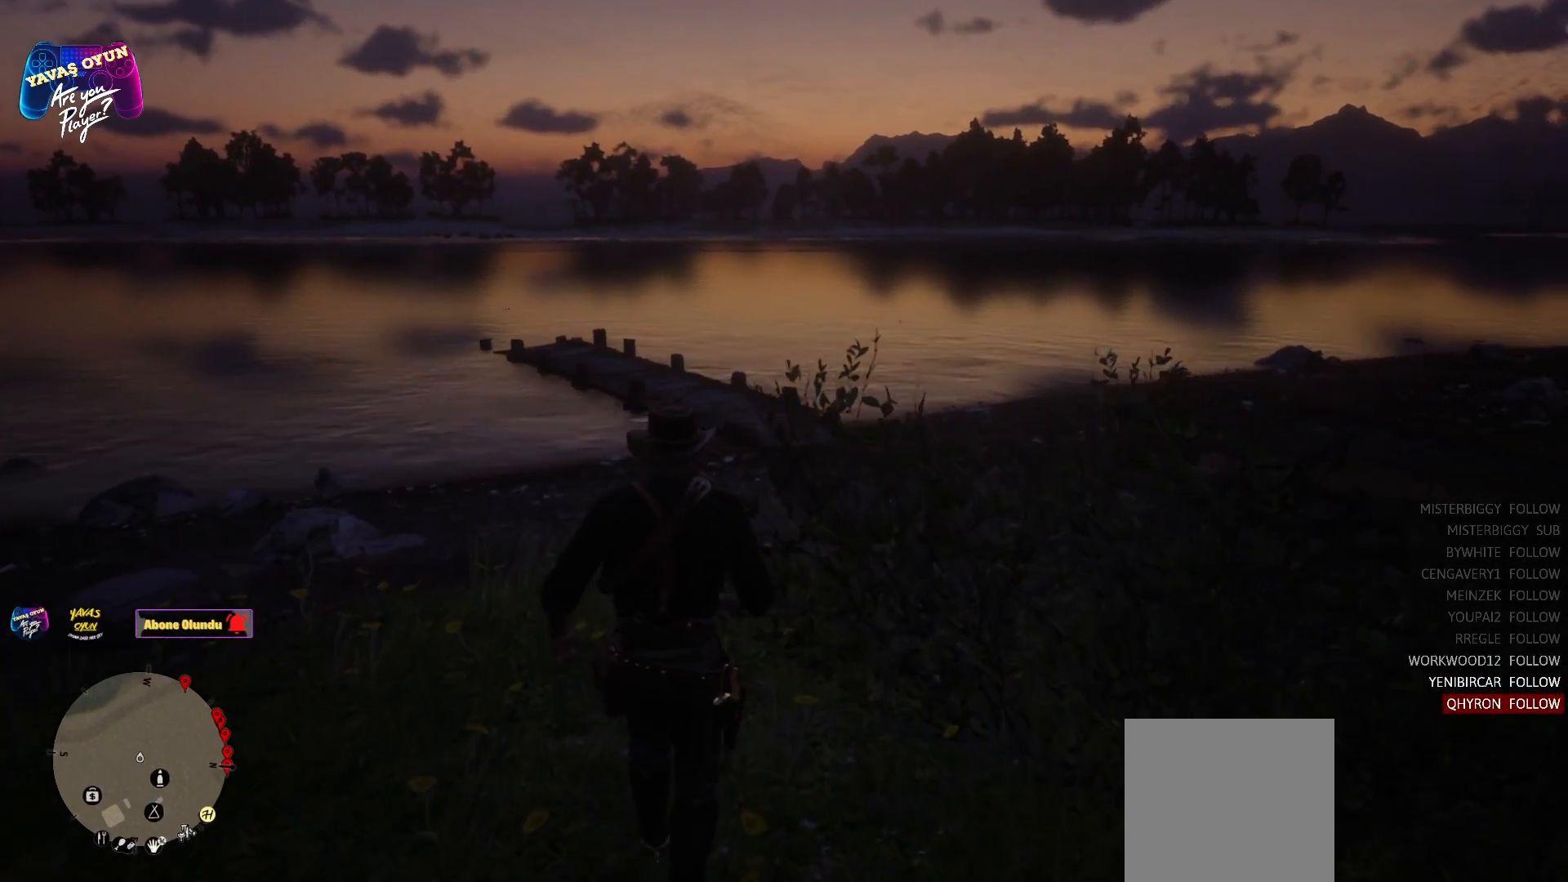
{"buttons": [], "left_stick": "up", "right_stick": "center", "events": [[133, "A", "up"], [217, "A", "down"], [350, "A", "up"]]}
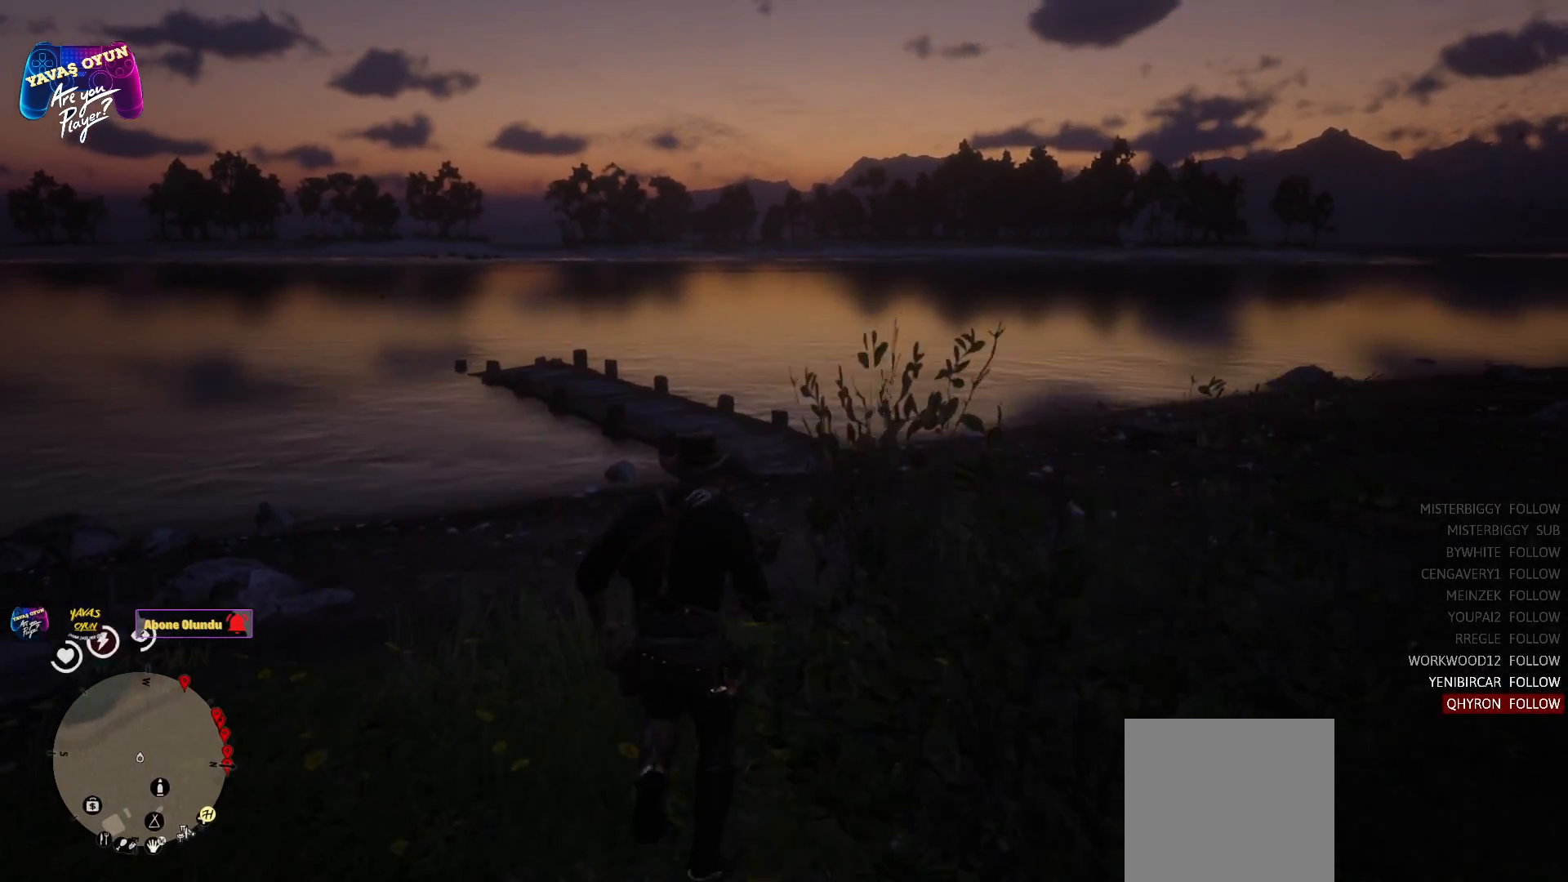
{"buttons": [], "left_stick": "up", "right_stick": "center", "events": []}
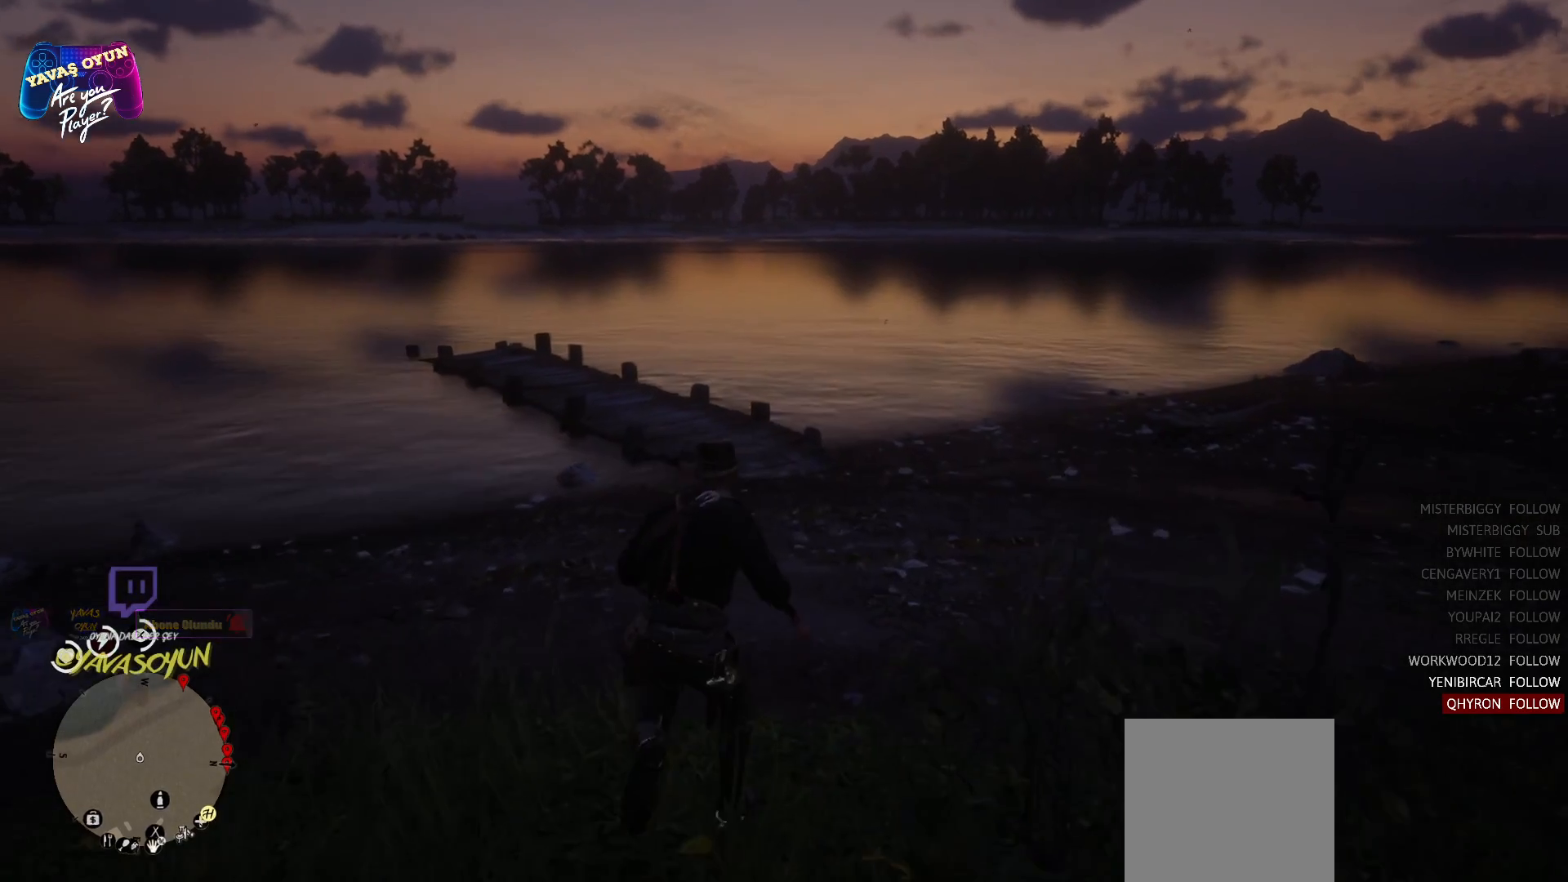
{"buttons": [], "left_stick": "up", "right_stick": "center", "events": []}
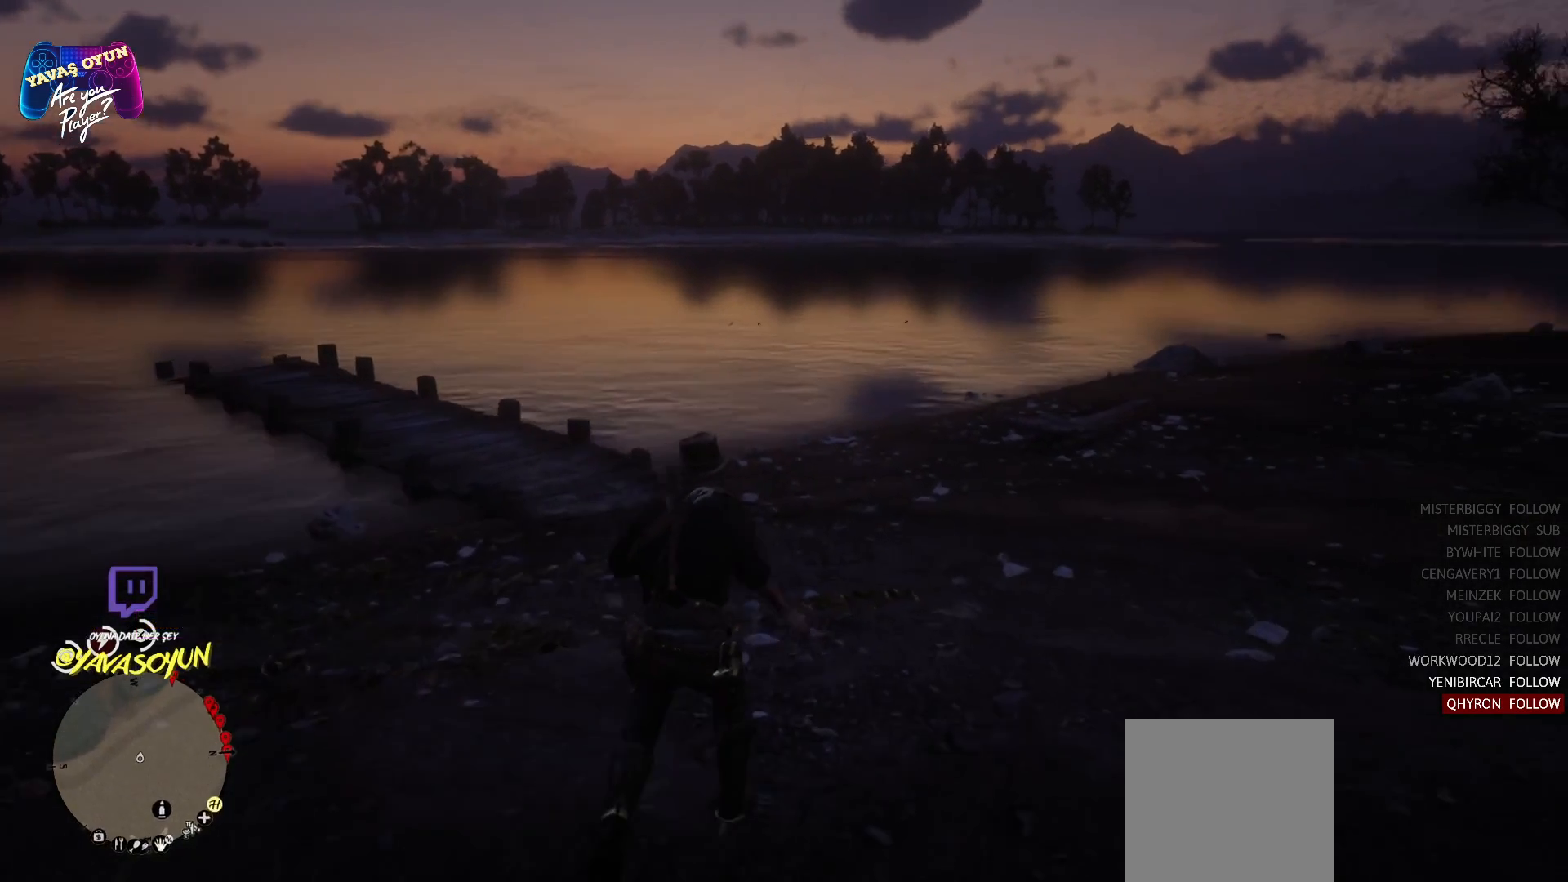
{"buttons": [], "left_stick": "up", "right_stick": "center", "events": [[150, "right_stick", "down-left"], [417, "right_stick", "center"]]}
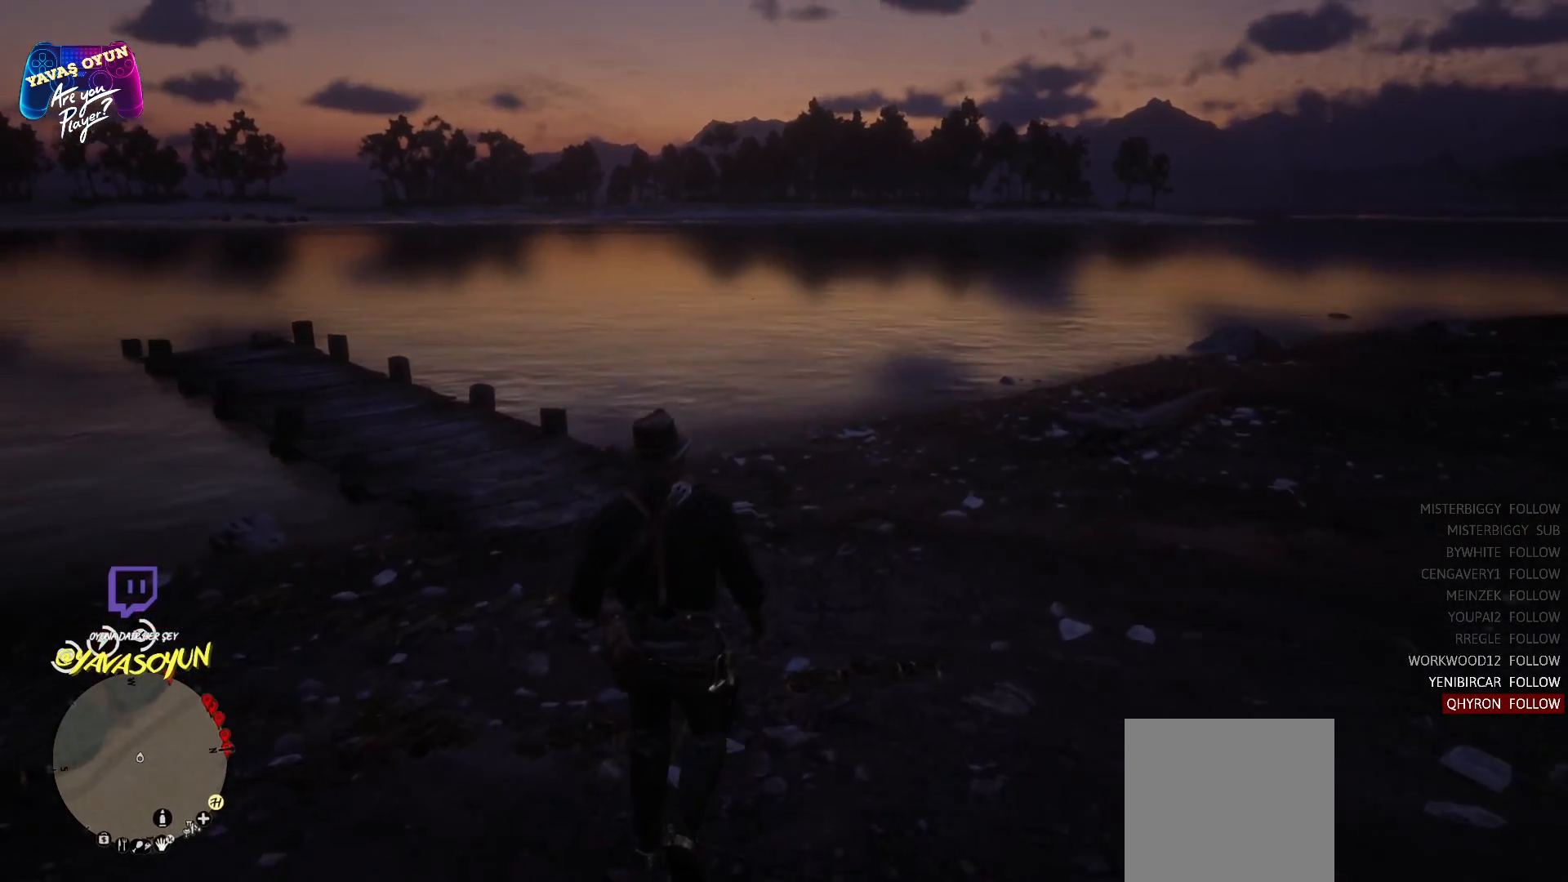
{"buttons": [], "left_stick": "up", "right_stick": "center", "events": [[117, "right_stick", "left"], [333, "right_stick", "center"]]}
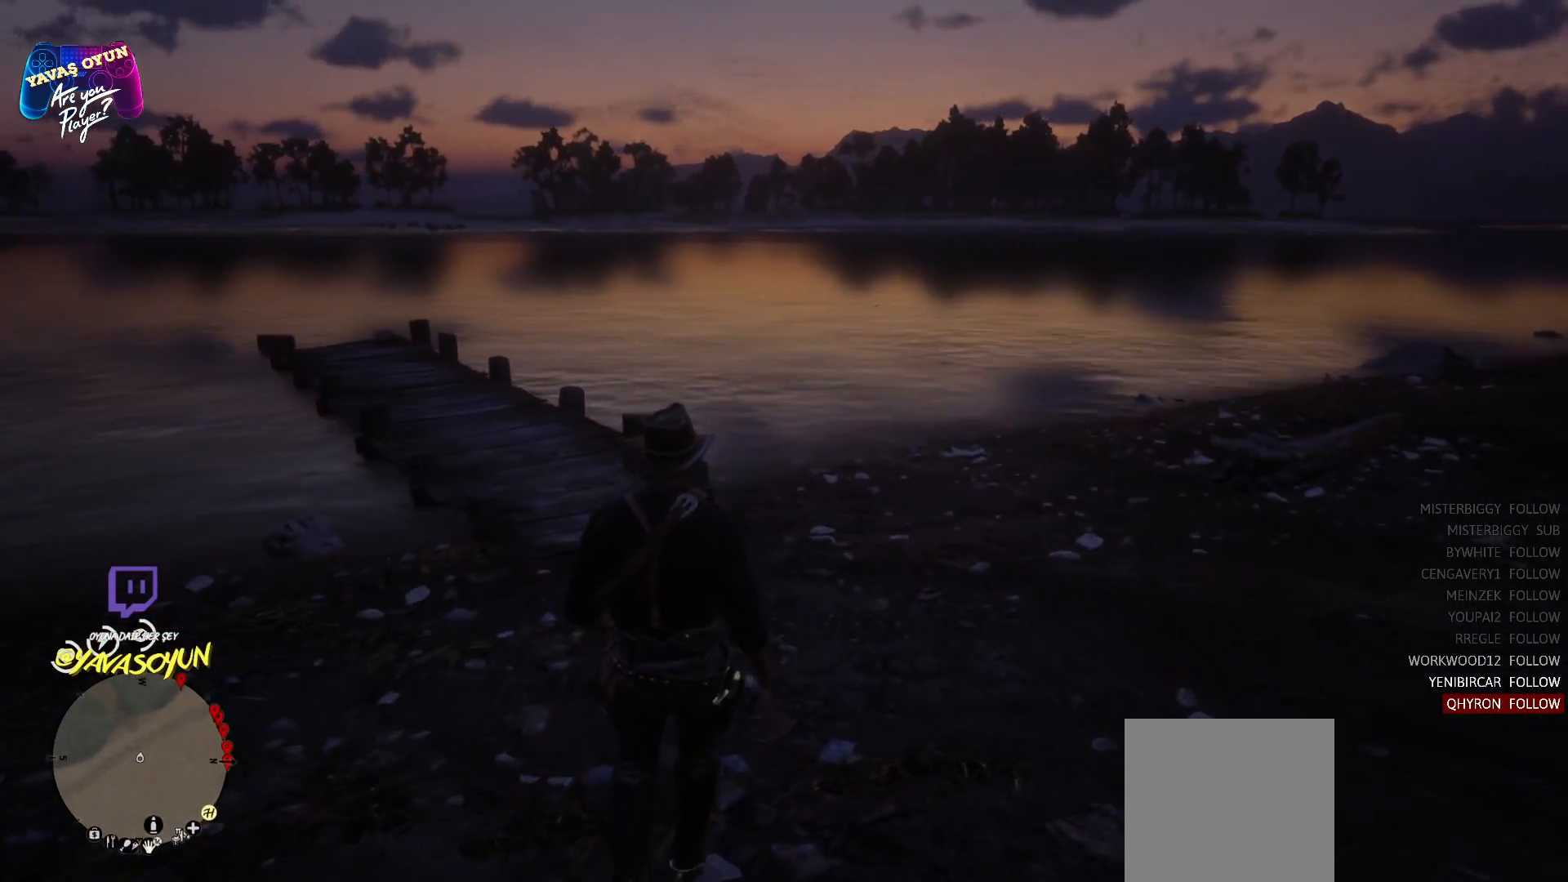
{"buttons": [], "left_stick": "up", "right_stick": "left", "events": [[350, "right_stick", "left"]]}
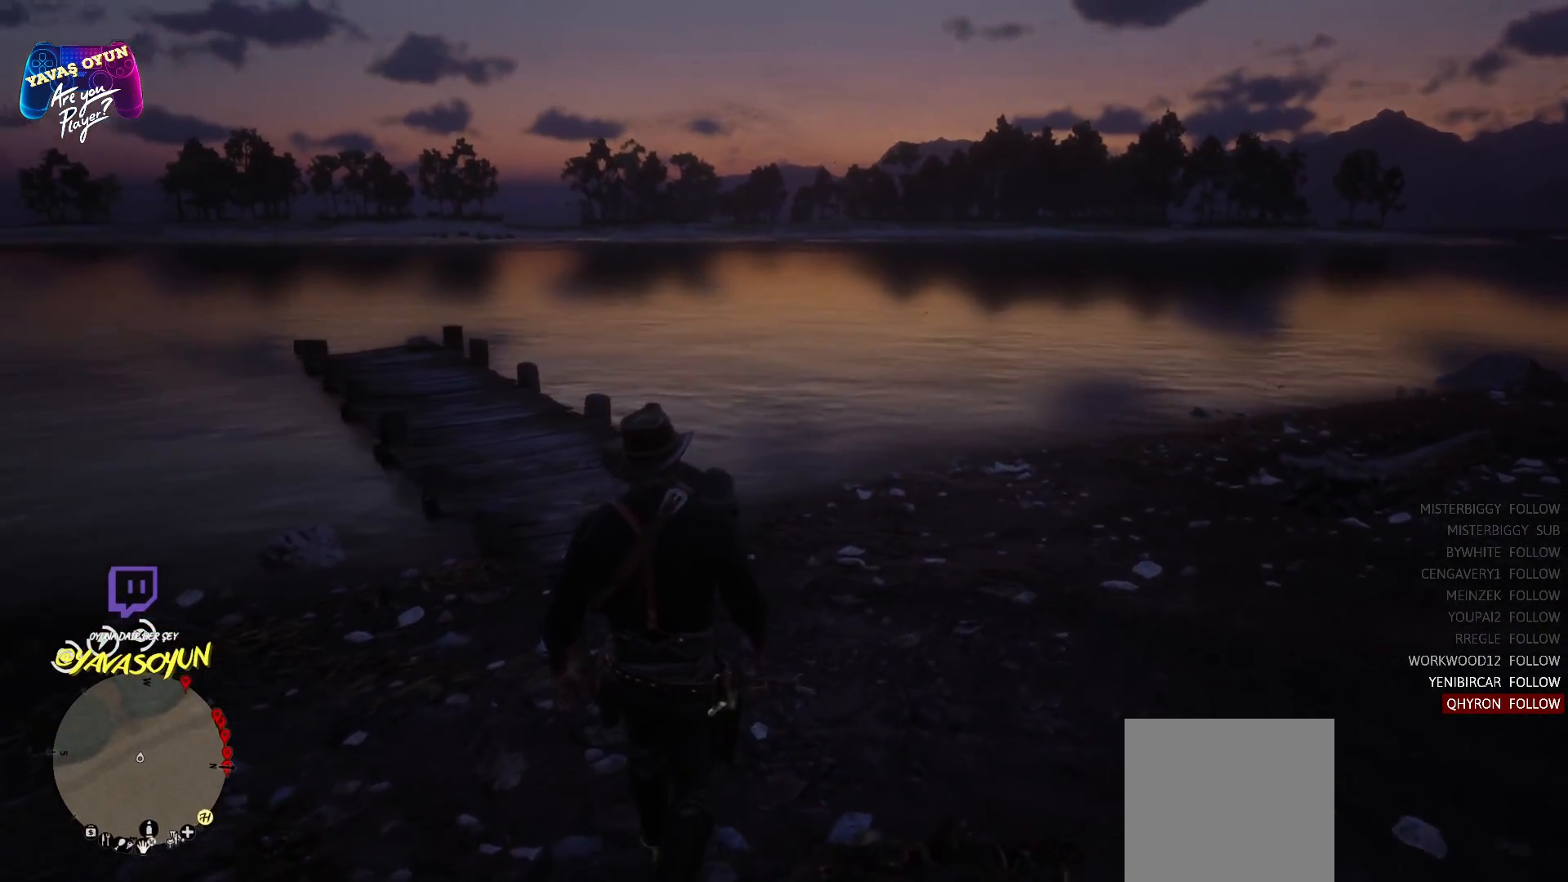
{"buttons": [], "left_stick": "up", "right_stick": "center", "events": [[83, "right_stick", "center"]]}
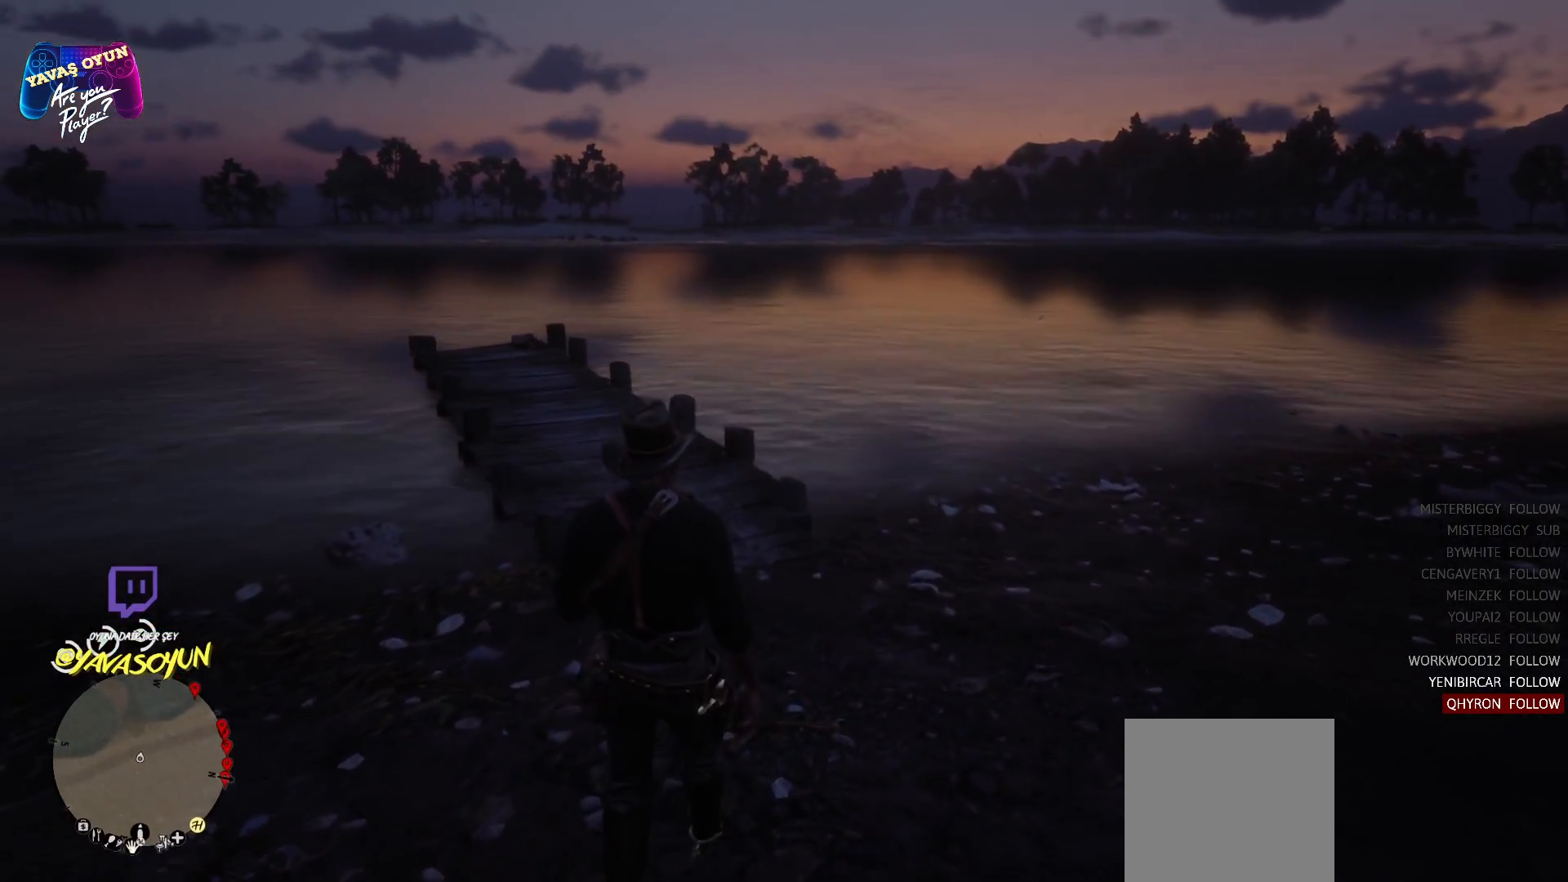
{"buttons": [], "left_stick": "up", "right_stick": "center", "events": [[83, "right_stick", "left"], [300, "right_stick", "center"]]}